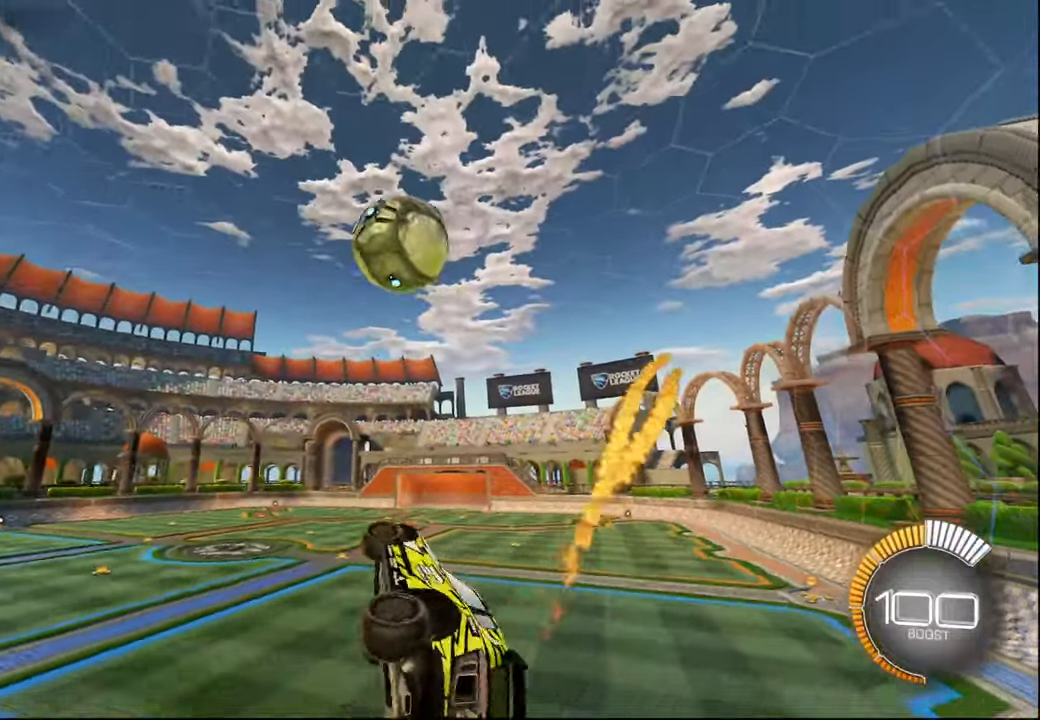
Gameplay with a controller (PlayStation layout); each line is a JSON object with the inputs held at the frame after it. "events" lists button and stick changes between this image and that frame as [ms after this image, input, new state], when the widget could be followed in between.
{"buttons": ["R1", "R2"], "left_stick": "center", "right_stick": "center", "events": [[134, "L1", "up"], [334, "left_stick", "center"], [434, "R1", "down"]]}
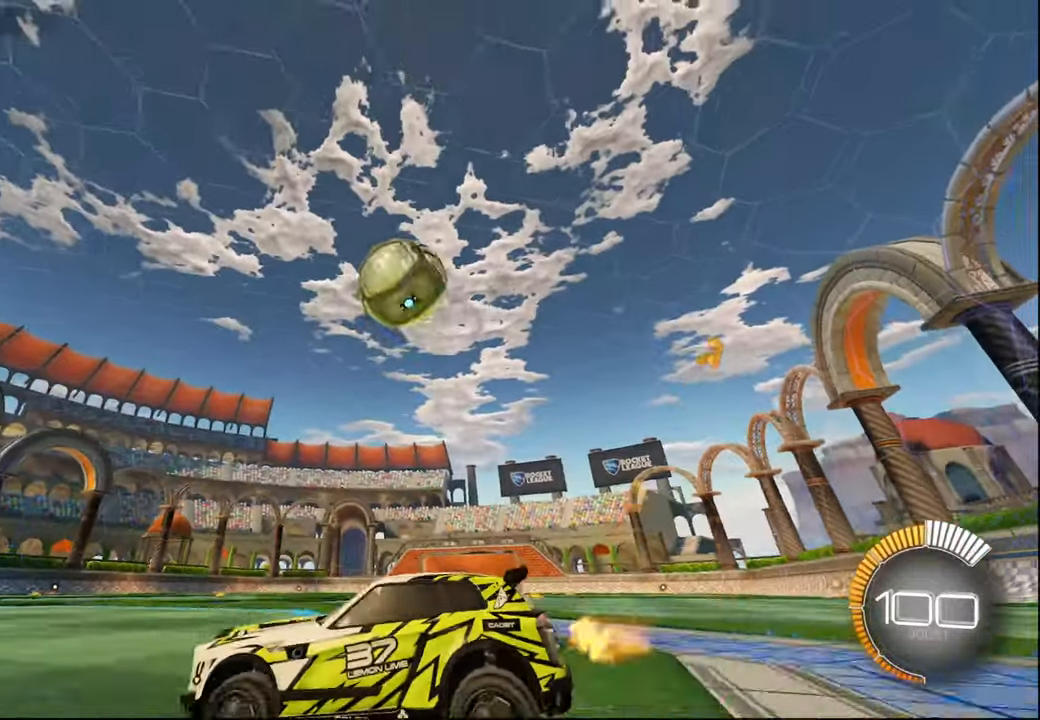
{"buttons": ["R1", "R2"], "left_stick": "left", "right_stick": "center", "events": [[67, "left_stick", "right"], [100, "R1", "up"], [200, "left_stick", "left"], [217, "L2", "down"], [234, "R2", "up"], [284, "L2", "up"], [284, "R2", "down"], [317, "R1", "down"]]}
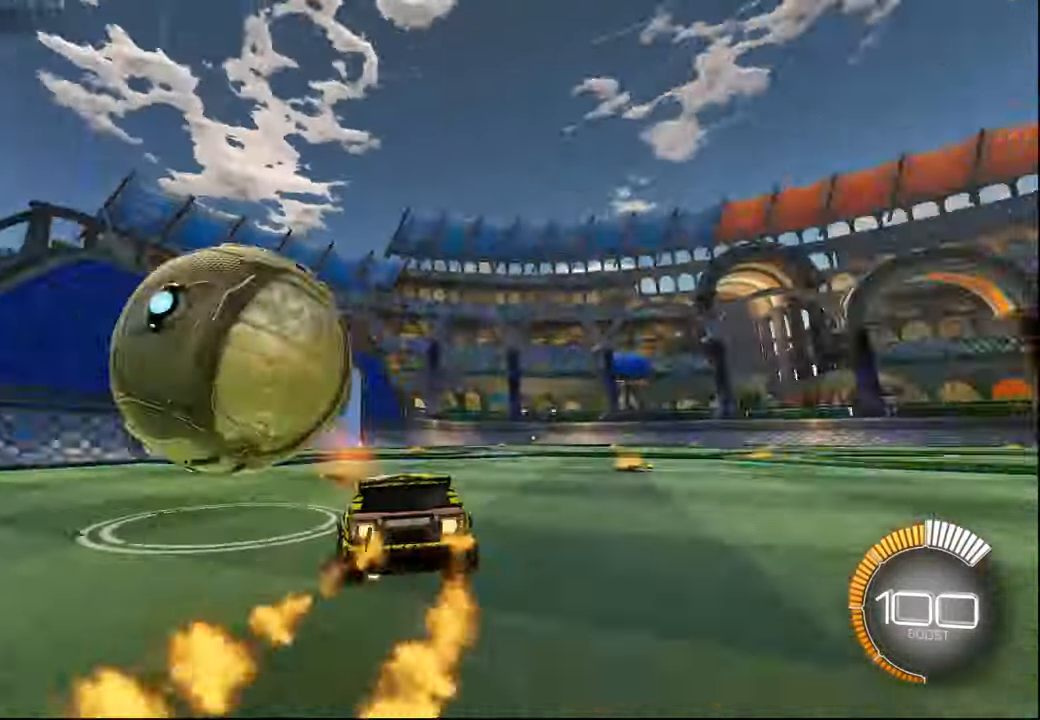
{"buttons": ["R2"], "left_stick": "center", "right_stick": "center", "events": [[167, "left_stick", "center"], [484, "R1", "up"]]}
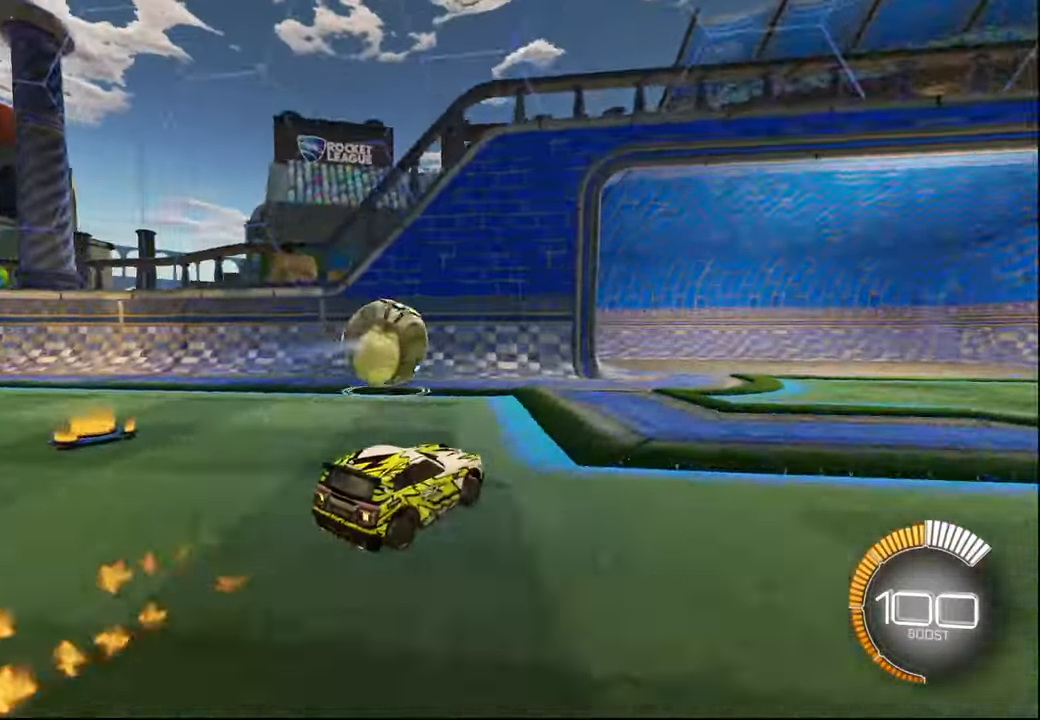
{"buttons": ["R2"], "left_stick": "center", "right_stick": "center", "events": [[17, "left_stick", "left"], [84, "R1", "down"], [334, "left_stick", "center"], [384, "R1", "up"]]}
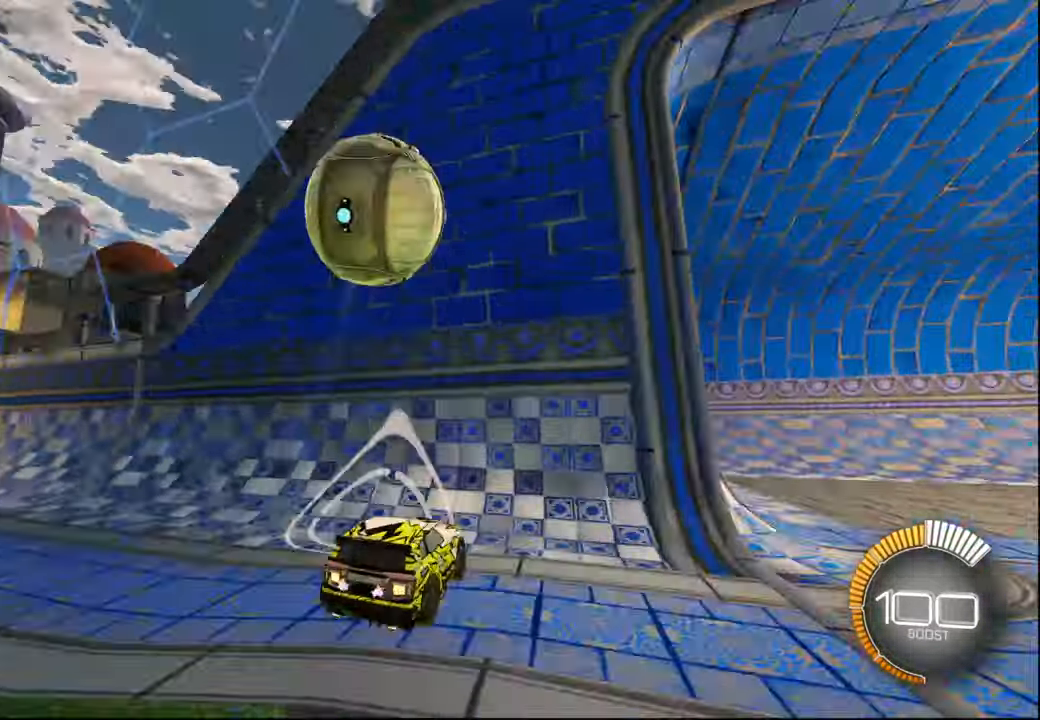
{"buttons": ["R1", "R2"], "left_stick": "right", "right_stick": "center", "events": [[267, "R1", "down"], [484, "left_stick", "right"]]}
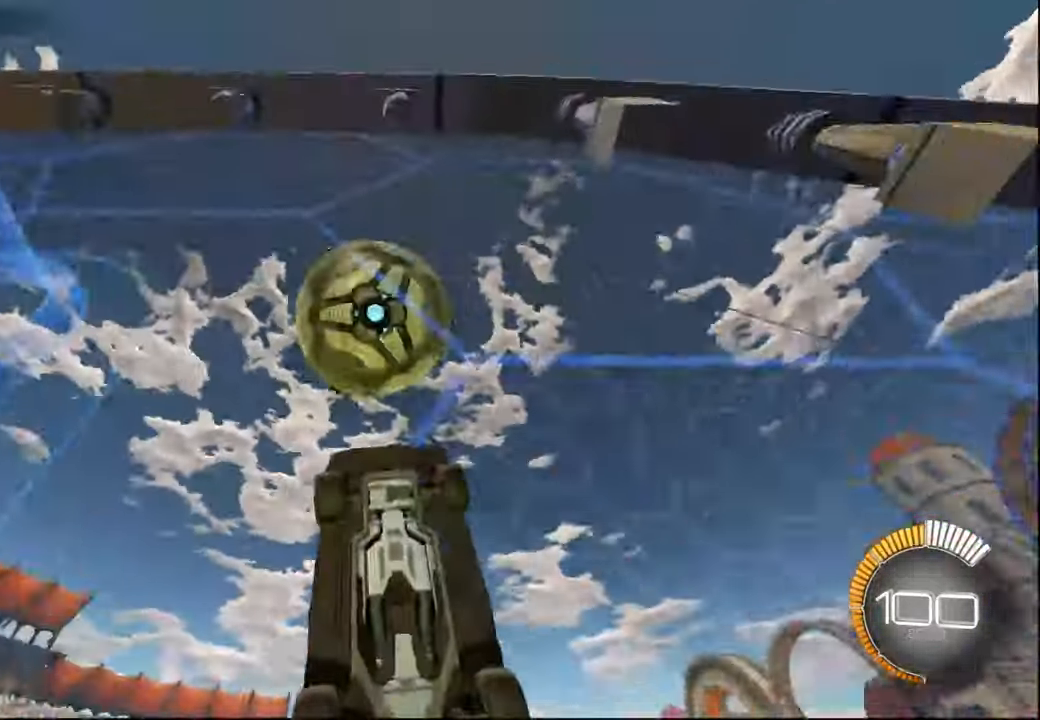
{"buttons": ["R2"], "left_stick": "down", "right_stick": "center", "events": [[250, "left_stick", "down-right"], [300, "CROSS", "down"], [334, "L1", "down"], [334, "R1", "up"], [350, "left_stick", "down"], [400, "CROSS", "up"], [450, "L1", "up"]]}
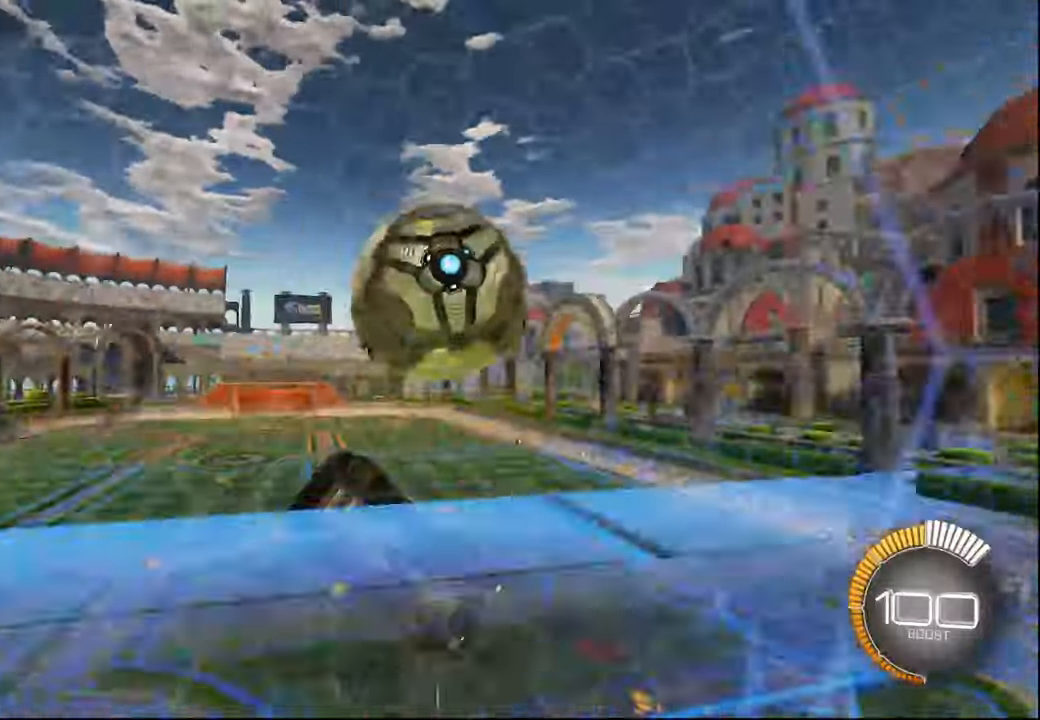
{"buttons": ["L1", "R1", "R2"], "left_stick": "up", "right_stick": "center", "events": [[167, "L1", "down"], [300, "R1", "down"], [300, "left_stick", "right"], [384, "left_stick", "up-right"], [484, "left_stick", "up"]]}
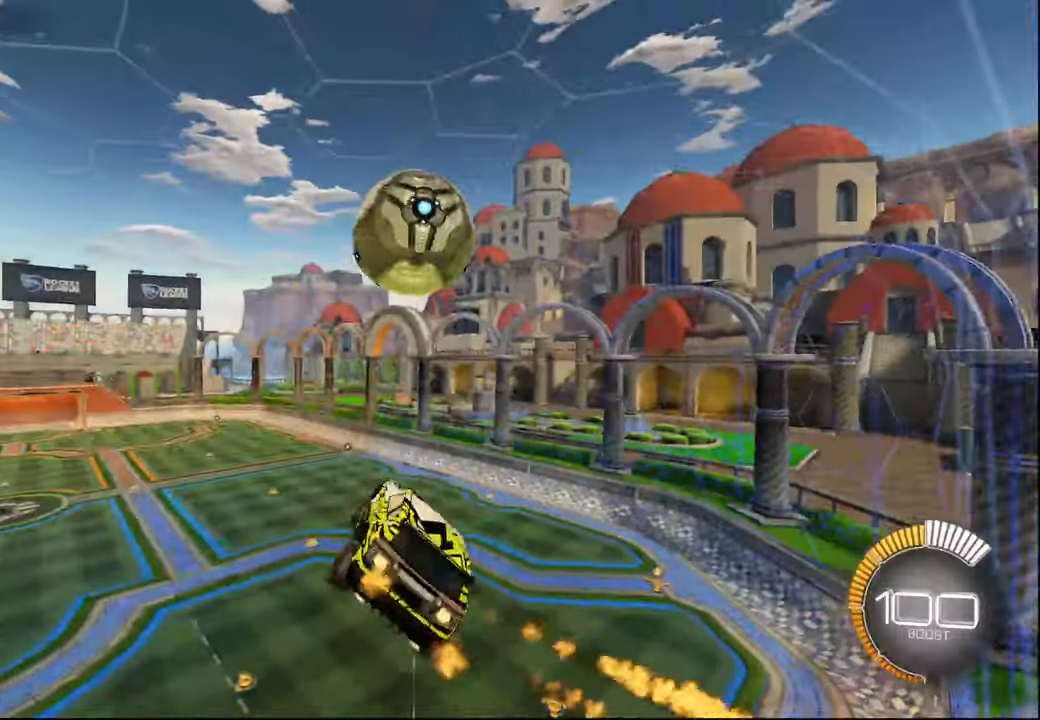
{"buttons": ["L1", "R1", "R2"], "left_stick": "up-left", "right_stick": "center", "events": [[17, "L1", "up"], [84, "left_stick", "center"], [267, "CROSS", "down"], [334, "left_stick", "up-right"], [400, "CROSS", "up"], [400, "L1", "down"], [417, "left_stick", "up-left"]]}
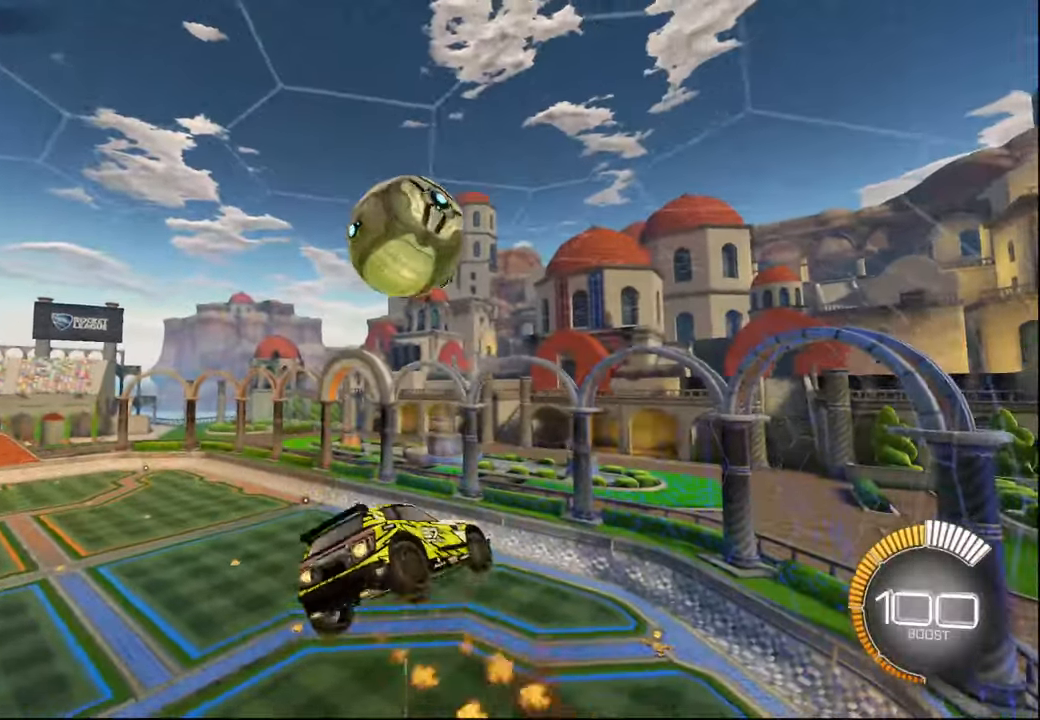
{"buttons": [], "left_stick": "up", "right_stick": "center", "events": [[34, "left_stick", "down-left"], [134, "R1", "up"], [134, "left_stick", "down-right"], [184, "L1", "up"], [184, "R2", "up"], [234, "left_stick", "up-right"], [384, "left_stick", "up"]]}
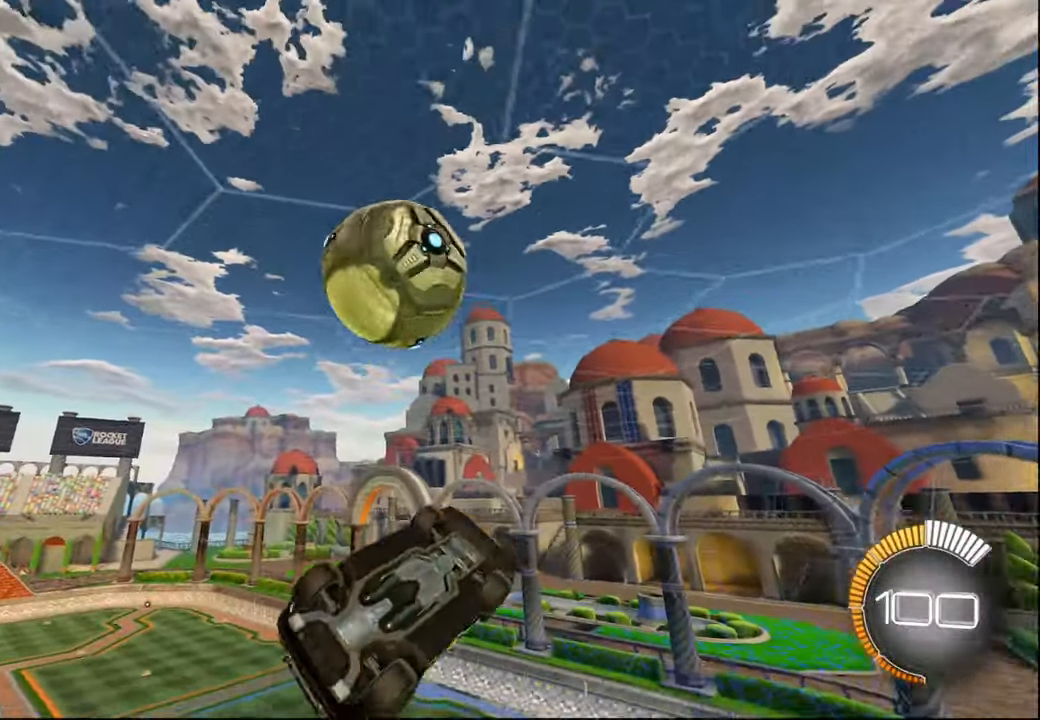
{"buttons": ["L1", "R1"], "left_stick": "up-left", "right_stick": "center", "events": [[67, "R1", "down"], [117, "L1", "down"], [167, "left_stick", "up-right"], [367, "left_stick", "up-left"]]}
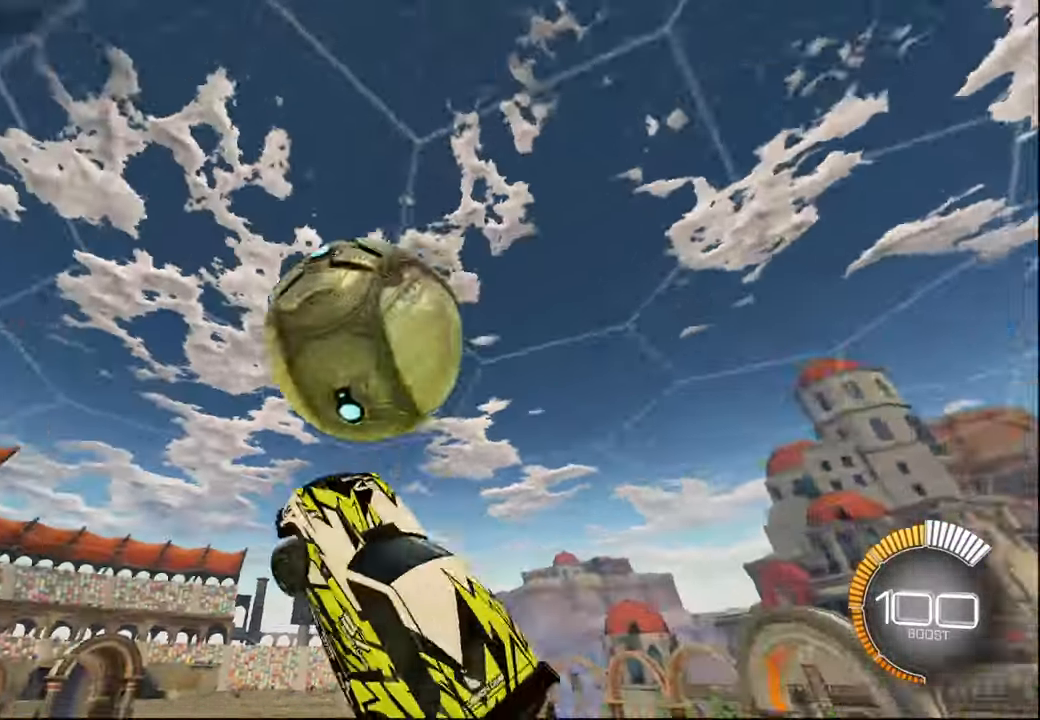
{"buttons": ["L1", "R1"], "left_stick": "up-right", "right_stick": "center", "events": [[17, "left_stick", "left"], [150, "left_stick", "down"], [217, "left_stick", "down-right"], [450, "left_stick", "up-right"]]}
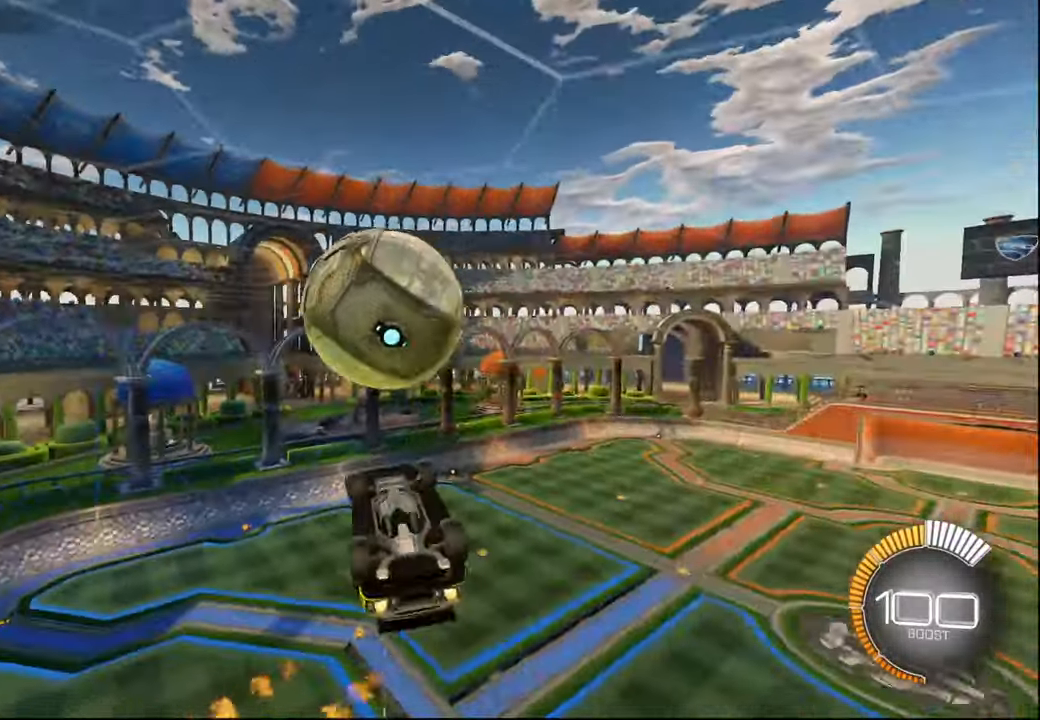
{"buttons": ["L1", "R1"], "left_stick": "left", "right_stick": "center", "events": [[34, "left_stick", "up-left"], [150, "R1", "up"], [234, "left_stick", "down-left"], [350, "left_stick", "center"], [400, "R1", "down"], [400, "left_stick", "up-left"], [500, "left_stick", "left"]]}
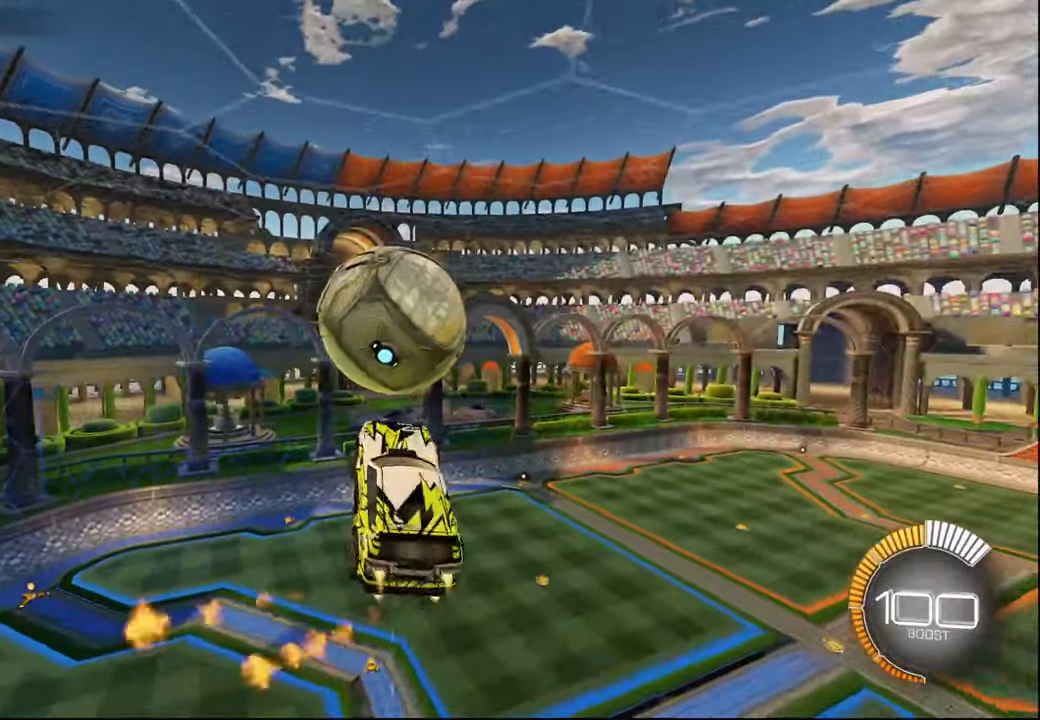
{"buttons": [], "left_stick": "center", "right_stick": "center", "events": [[117, "R1", "up"], [134, "L1", "up"], [217, "L1", "down"], [284, "R1", "down"], [484, "L1", "up"], [484, "R1", "up"], [500, "left_stick", "center"]]}
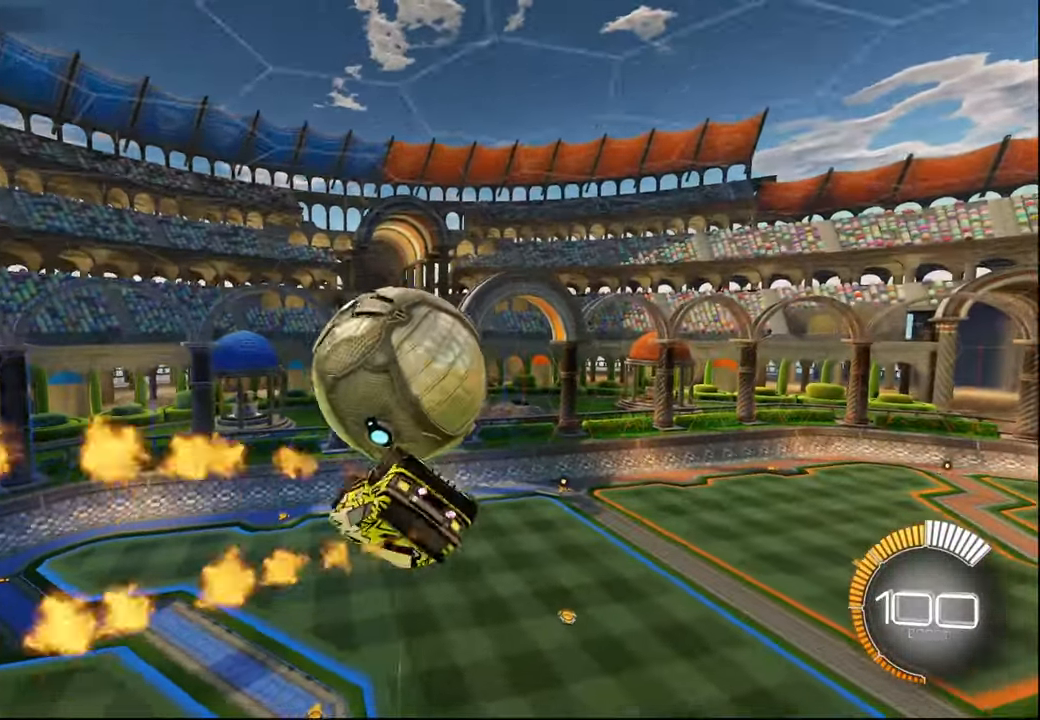
{"buttons": ["R1"], "left_stick": "up", "right_stick": "center", "events": [[217, "left_stick", "up"], [267, "CROSS", "down"], [334, "CROSS", "up"], [417, "CROSS", "down"], [500, "CROSS", "up"], [500, "R1", "down"]]}
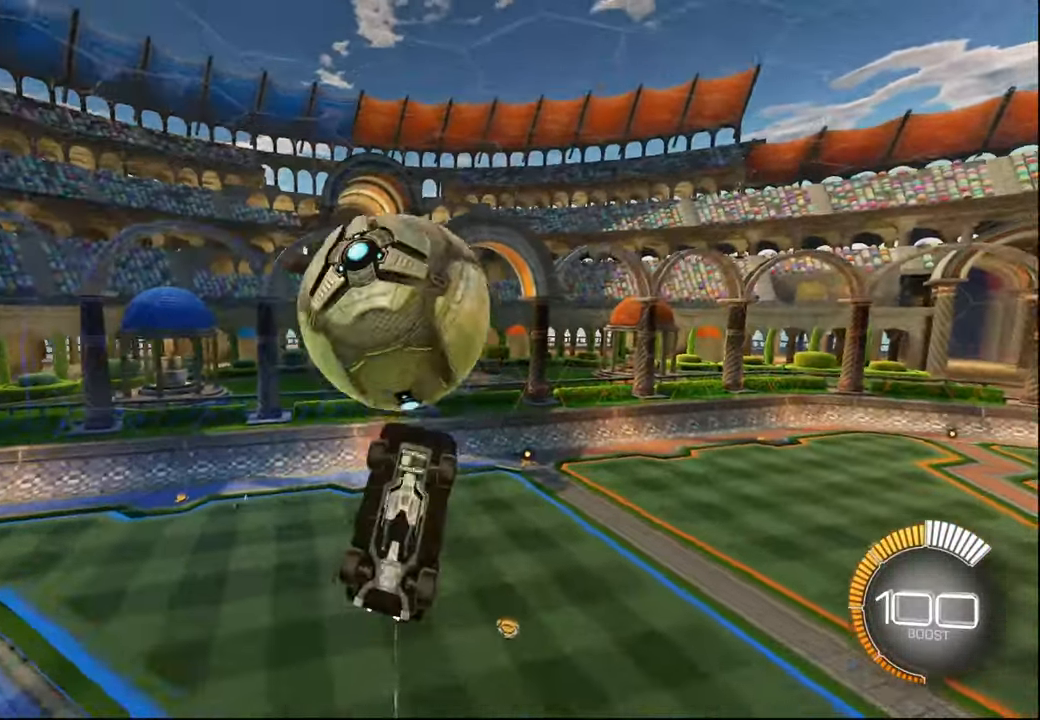
{"buttons": [], "left_stick": "down-right", "right_stick": "center", "events": [[117, "left_stick", "down-right"], [284, "R1", "up"]]}
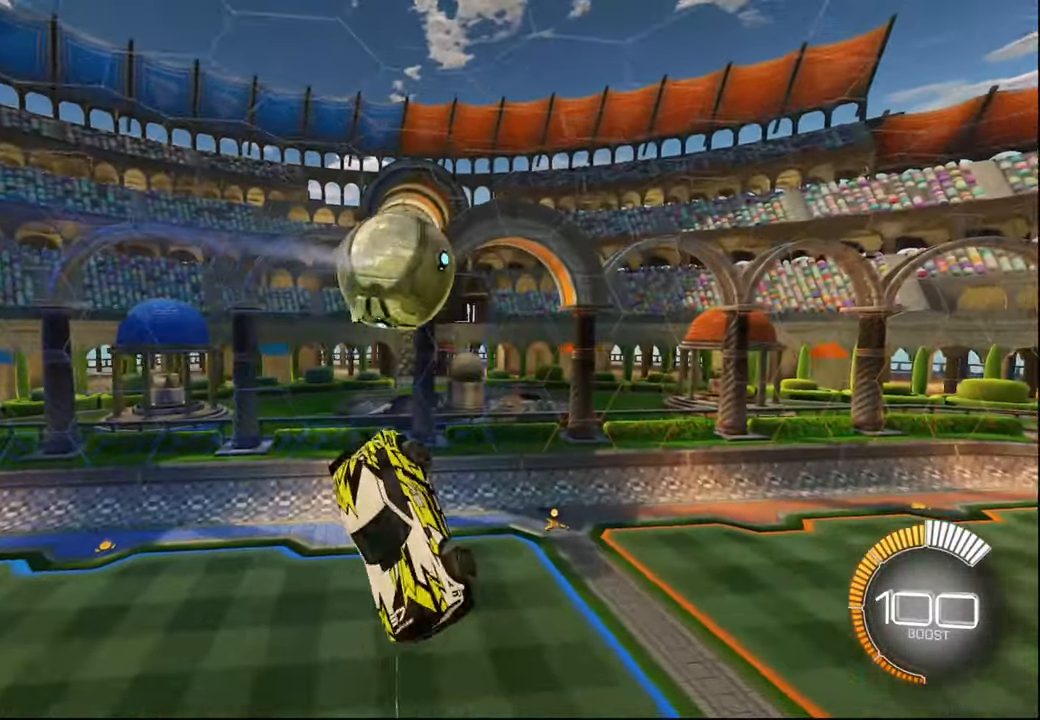
{"buttons": ["R2"], "left_stick": "right", "right_stick": "center", "events": [[50, "R2", "down"], [84, "left_stick", "right"]]}
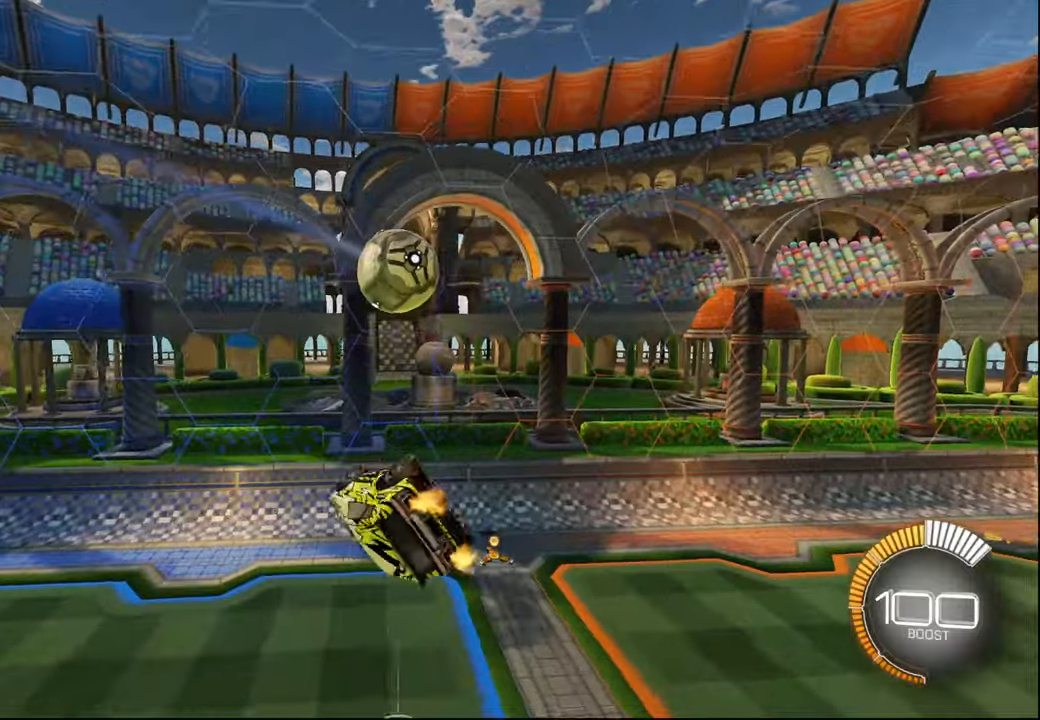
{"buttons": ["R1", "R2"], "left_stick": "left", "right_stick": "center", "events": [[50, "R1", "down"], [84, "L1", "down"], [117, "left_stick", "up-left"], [417, "L1", "up"], [417, "left_stick", "left"]]}
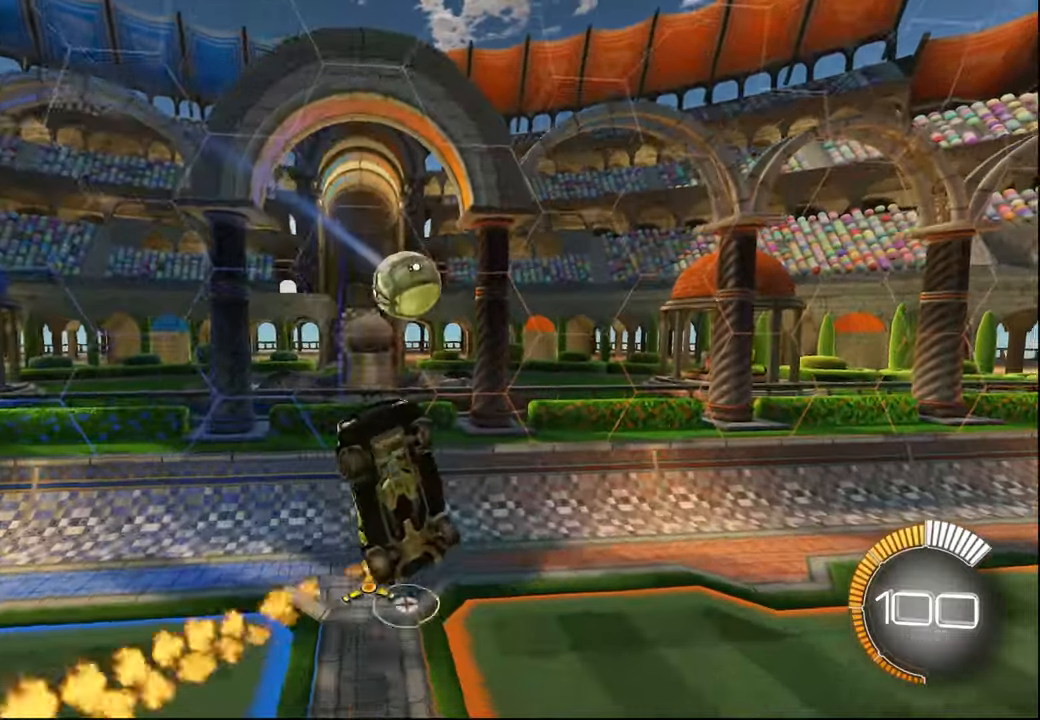
{"buttons": ["R1", "R2"], "left_stick": "down-right", "right_stick": "center", "events": [[17, "left_stick", "down-left"], [34, "R1", "up"], [50, "L1", "down"], [184, "R1", "down"], [234, "left_stick", "down-right"], [434, "L1", "up"]]}
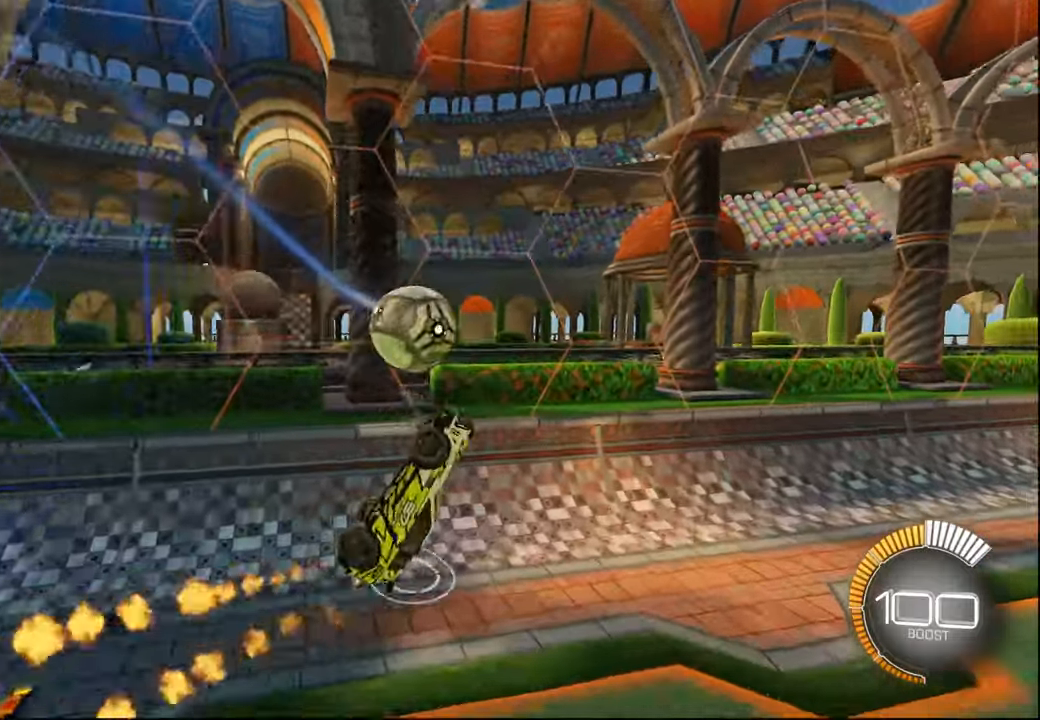
{"buttons": ["L1", "R1", "R2"], "left_stick": "up-left", "right_stick": "center", "events": [[167, "R1", "up"], [200, "L1", "down"], [200, "left_stick", "up"], [250, "R1", "down"], [300, "left_stick", "up-left"]]}
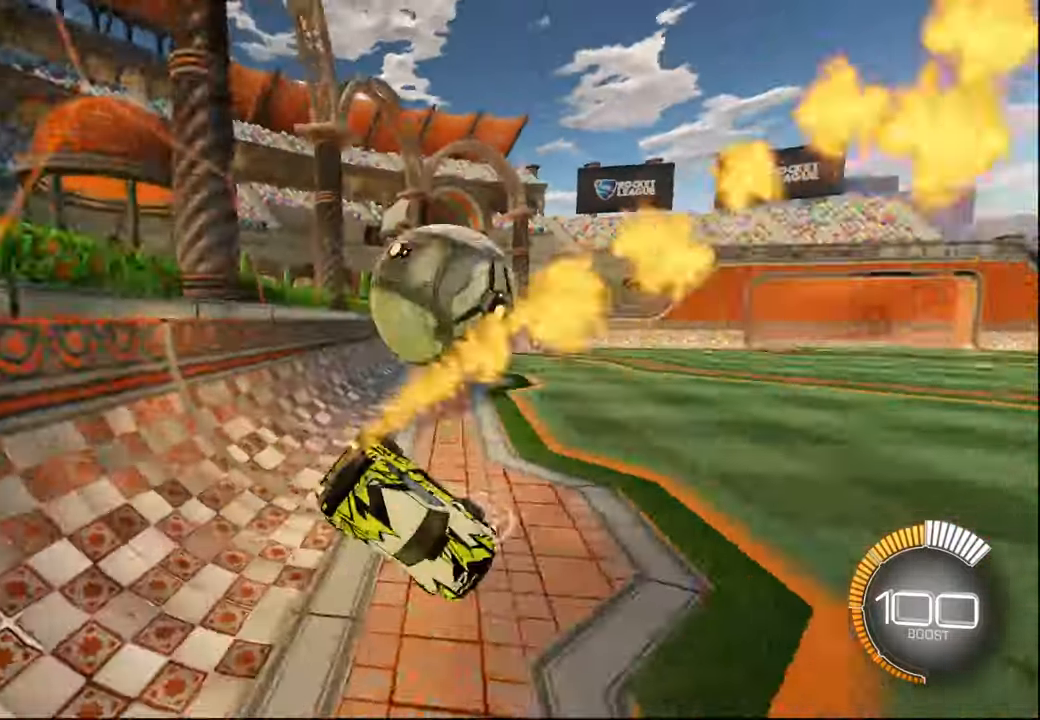
{"buttons": ["L1", "R2"], "left_stick": "down-left", "right_stick": "center", "events": [[50, "CROSS", "down"], [167, "CROSS", "up"], [384, "CROSS", "down"], [384, "R1", "up"], [467, "CROSS", "up"], [500, "left_stick", "down-left"]]}
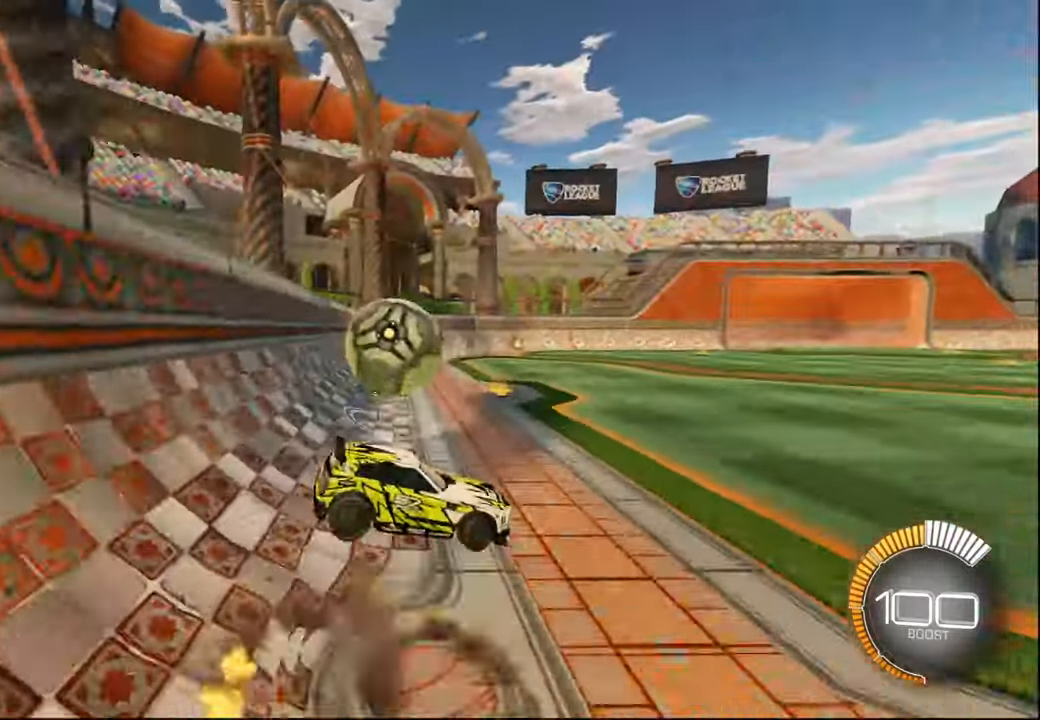
{"buttons": ["L1", "R1", "R2"], "left_stick": "up-left", "right_stick": "center", "events": [[34, "CROSS", "down"], [100, "CROSS", "up"], [100, "L1", "up"], [167, "left_stick", "down"], [234, "R1", "down"], [334, "R1", "up"], [417, "left_stick", "up"], [450, "L1", "down"], [450, "R1", "down"], [500, "left_stick", "up-left"]]}
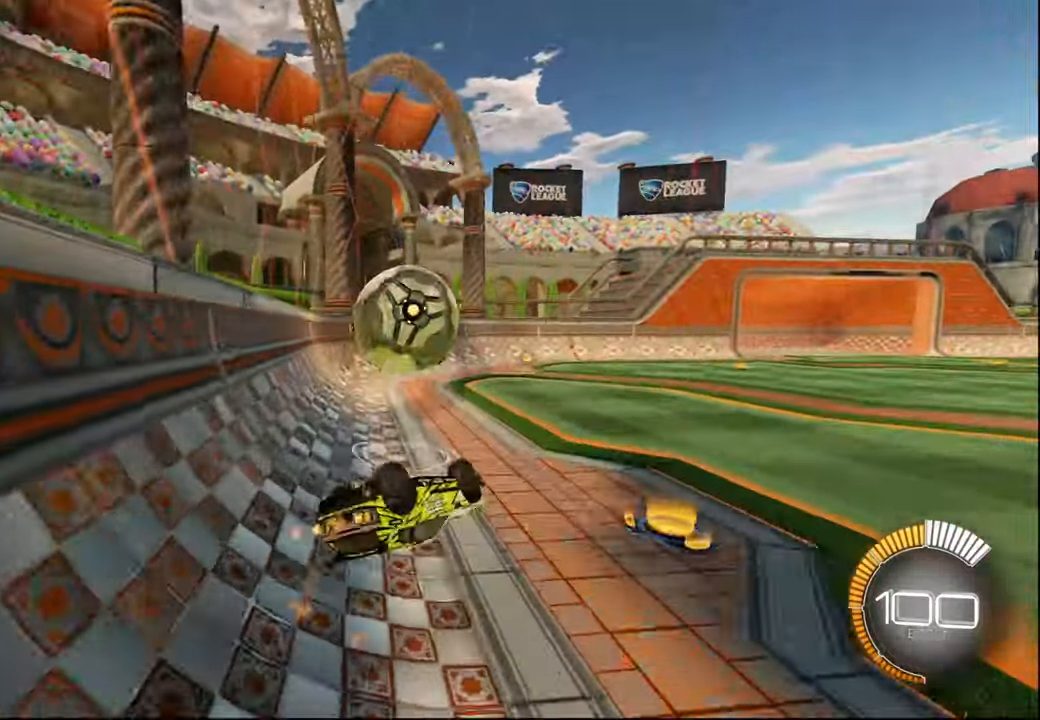
{"buttons": ["R1", "R2"], "left_stick": "center", "right_stick": "center", "events": [[100, "R1", "up"], [184, "L1", "up"], [284, "R1", "down"], [500, "left_stick", "center"]]}
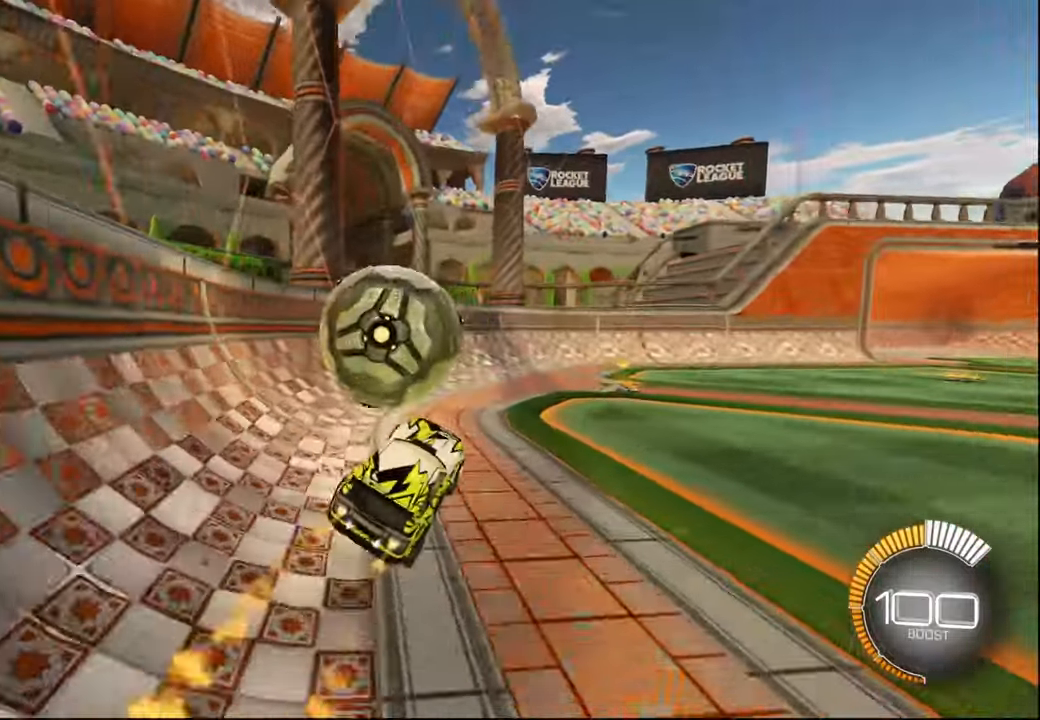
{"buttons": ["R2"], "left_stick": "right", "right_stick": "center", "events": [[184, "left_stick", "left"], [250, "R1", "up"], [334, "left_stick", "center"], [400, "left_stick", "right"]]}
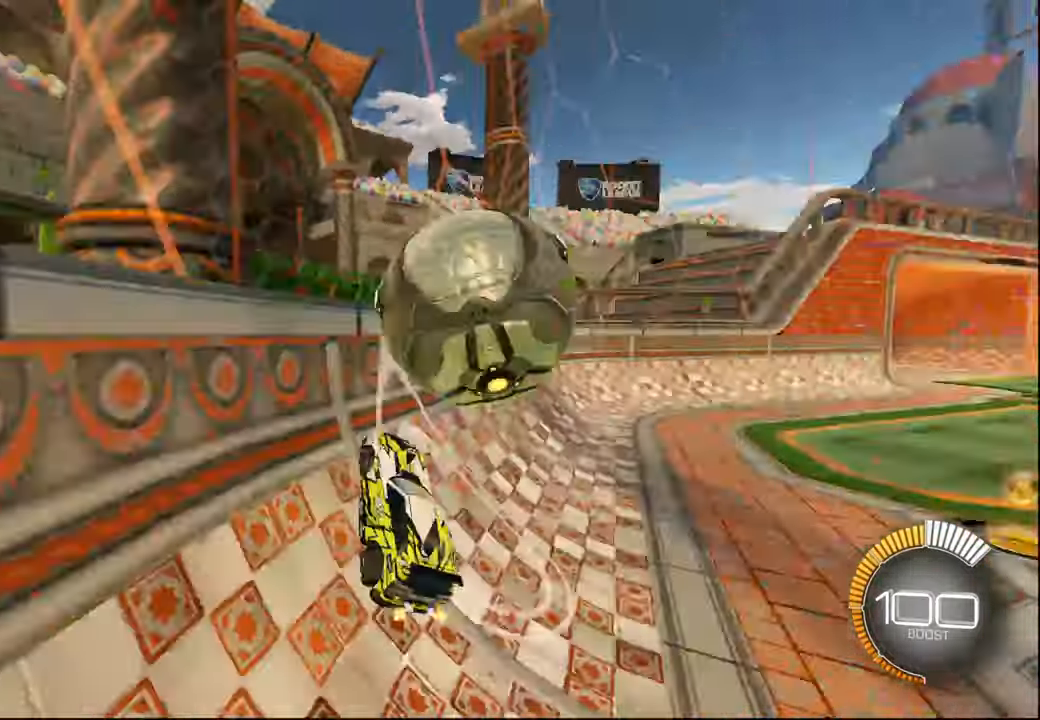
{"buttons": ["R1", "R2"], "left_stick": "up-right", "right_stick": "center", "events": [[184, "left_stick", "center"], [234, "R1", "down"], [367, "left_stick", "up-right"]]}
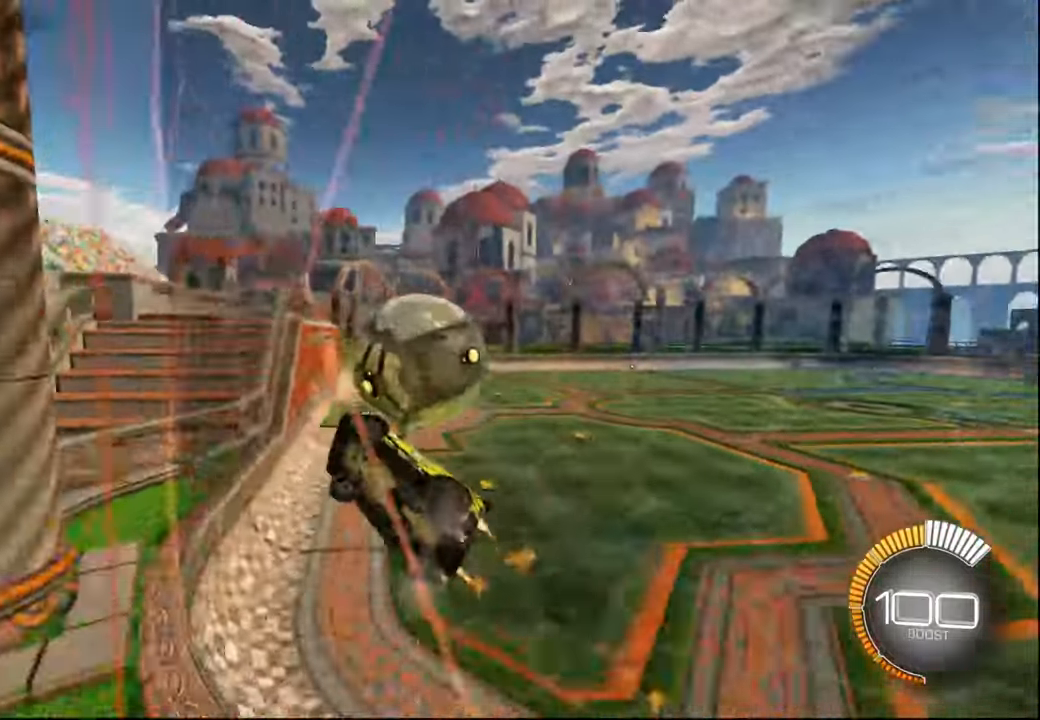
{"buttons": ["R1", "R2"], "left_stick": "center", "right_stick": "center", "events": [[17, "left_stick", "center"], [267, "left_stick", "right"], [384, "left_stick", "center"]]}
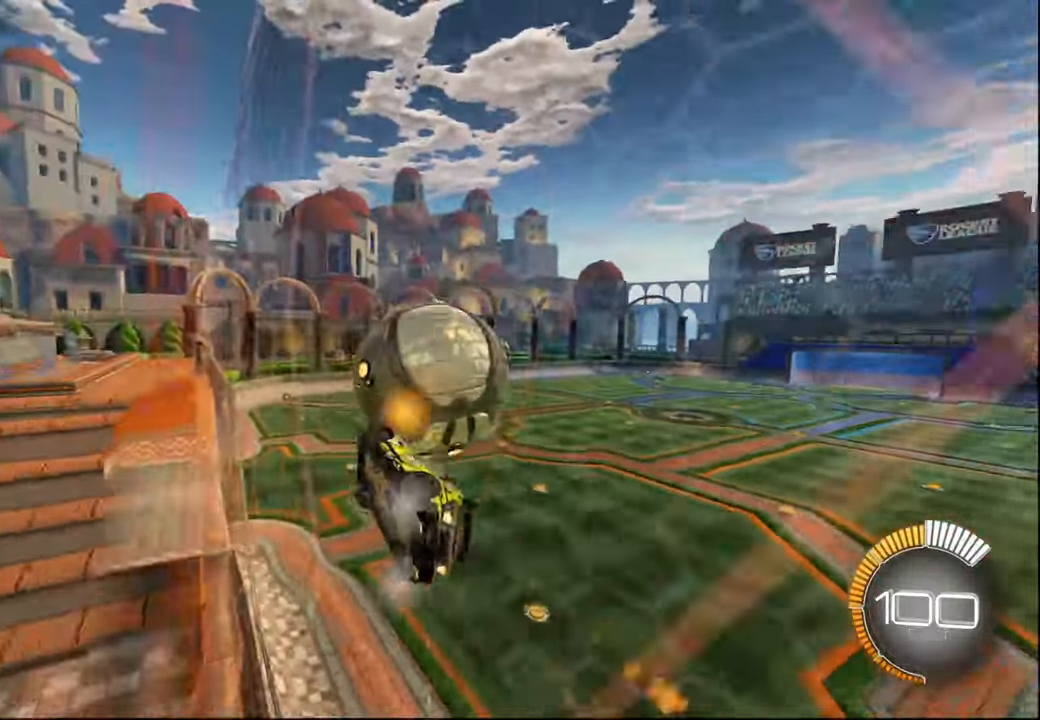
{"buttons": ["R2"], "left_stick": "right", "right_stick": "center", "events": [[50, "R1", "up"], [250, "left_stick", "right"]]}
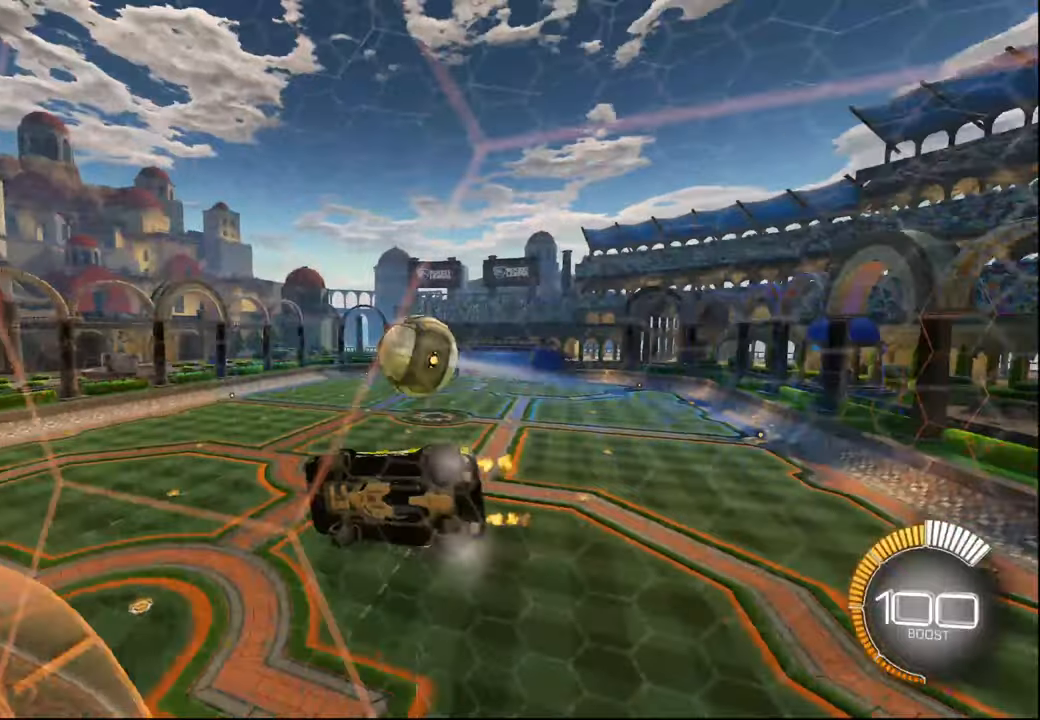
{"buttons": ["R2"], "left_stick": "left", "right_stick": "center", "events": [[117, "left_stick", "down-right"], [134, "CROSS", "down"], [200, "L1", "down"], [234, "CROSS", "up"], [250, "left_stick", "down"], [367, "L1", "up"], [450, "left_stick", "left"]]}
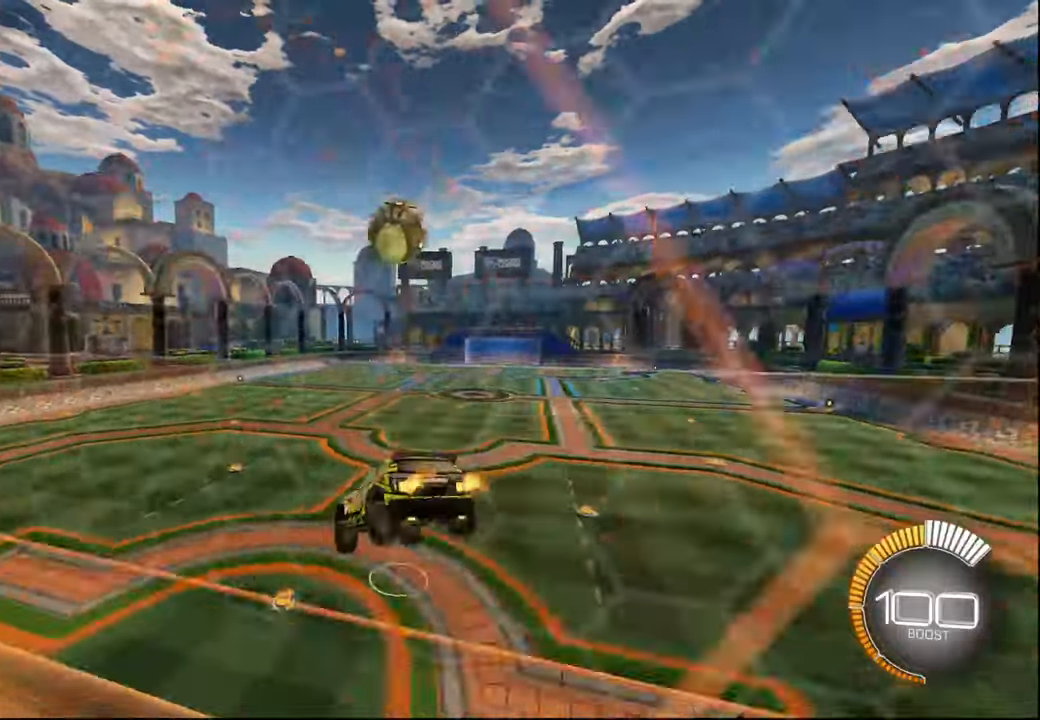
{"buttons": ["R2"], "left_stick": "center", "right_stick": "center", "events": [[234, "left_stick", "center"]]}
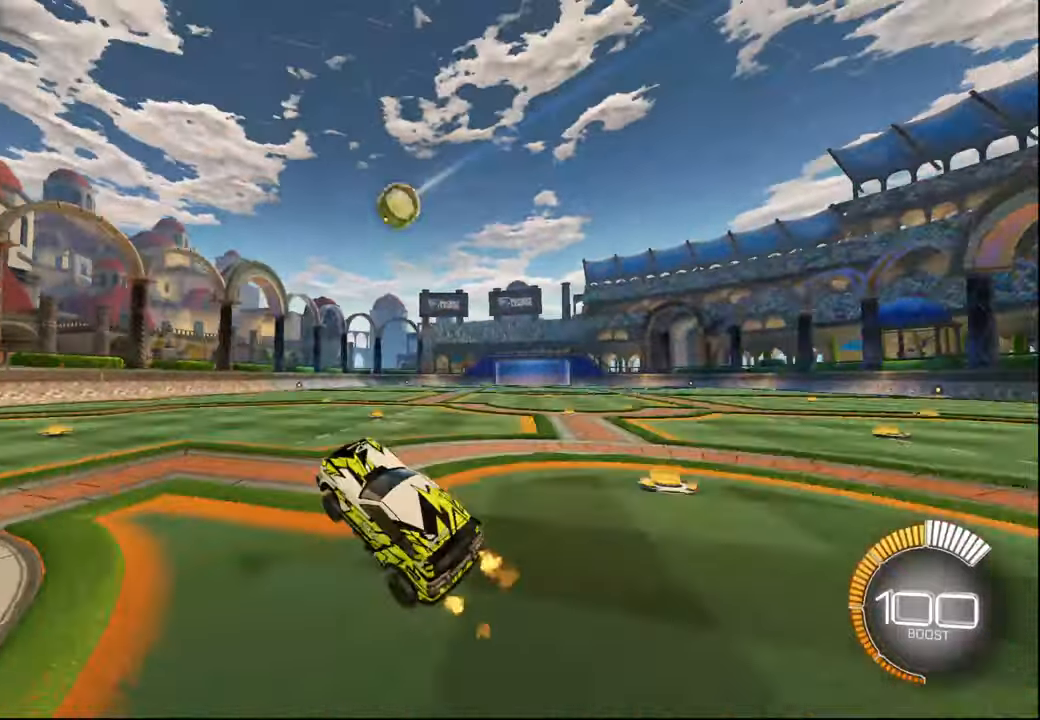
{"buttons": ["R1", "R2"], "left_stick": "right", "right_stick": "center", "events": [[17, "left_stick", "up-right"], [50, "CROSS", "down"], [67, "R1", "down"], [167, "left_stick", "up-left"], [200, "CROSS", "up"], [400, "left_stick", "right"]]}